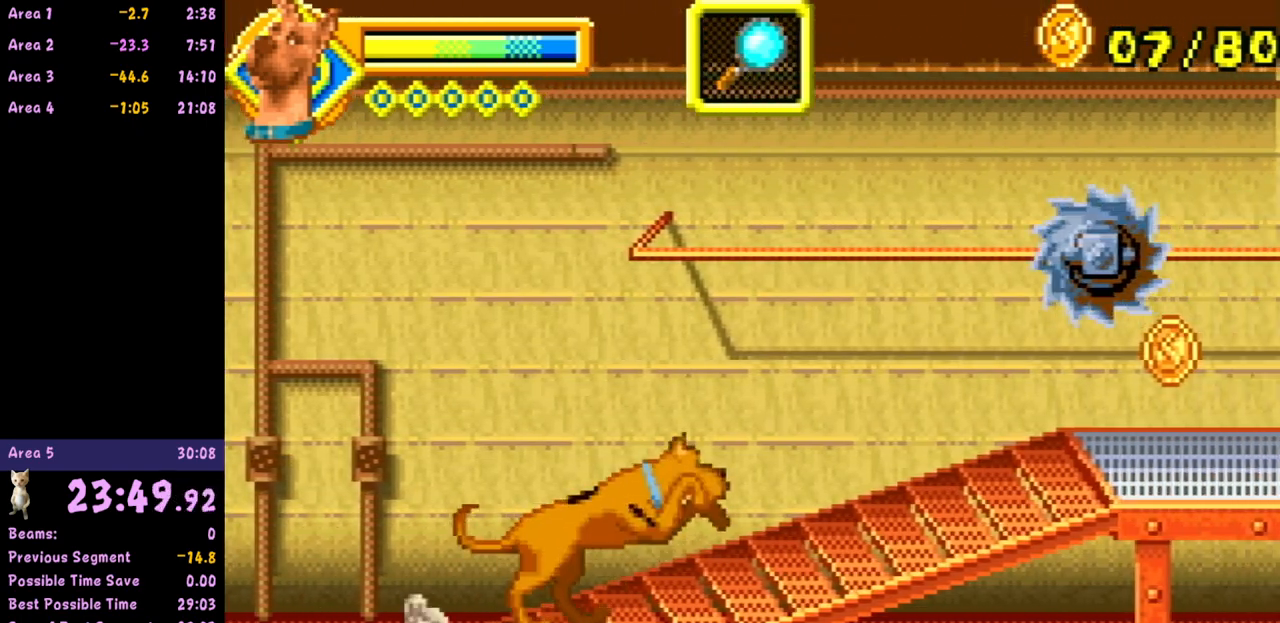
Gameplay with a controller (Nintendo layout); each line is a JSON object with the inputs held at the frame after it. "events" lists button and stick changes between this image and that frame as [ms after this image, input, new state], when the widget could be followed in between. Not read: L3 R3 right_stick.
{"buttons": [], "left_stick": "right", "events": []}
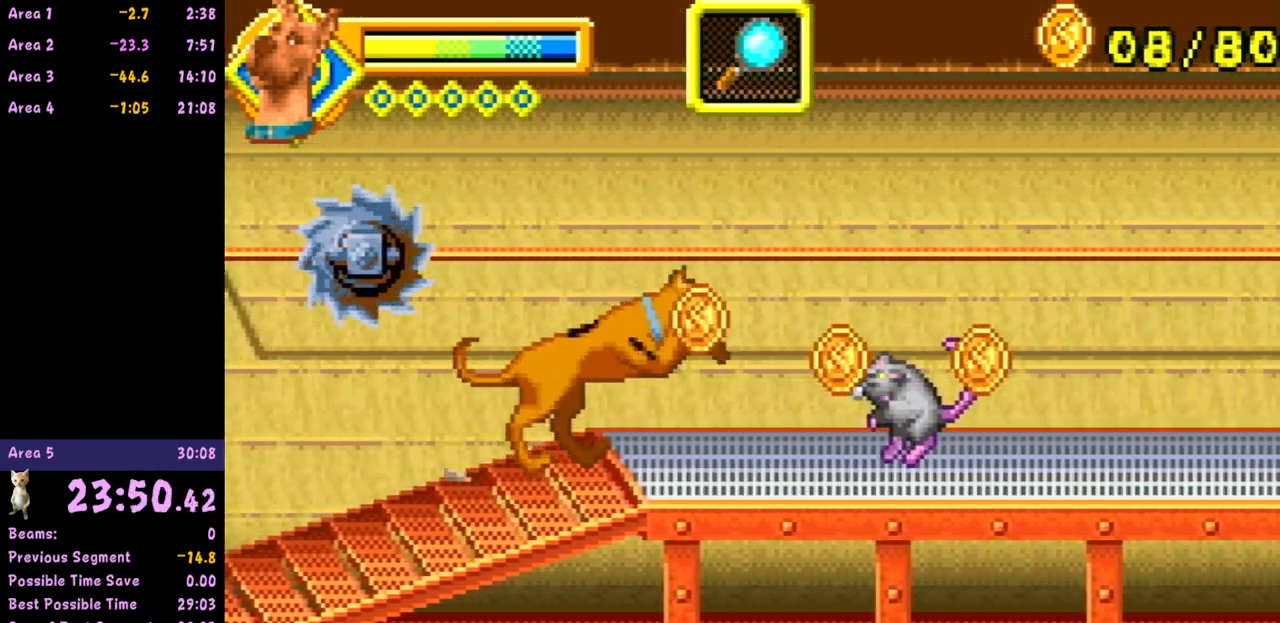
{"buttons": [], "left_stick": "right", "events": [[17, "A", "down"], [483, "A", "up"]]}
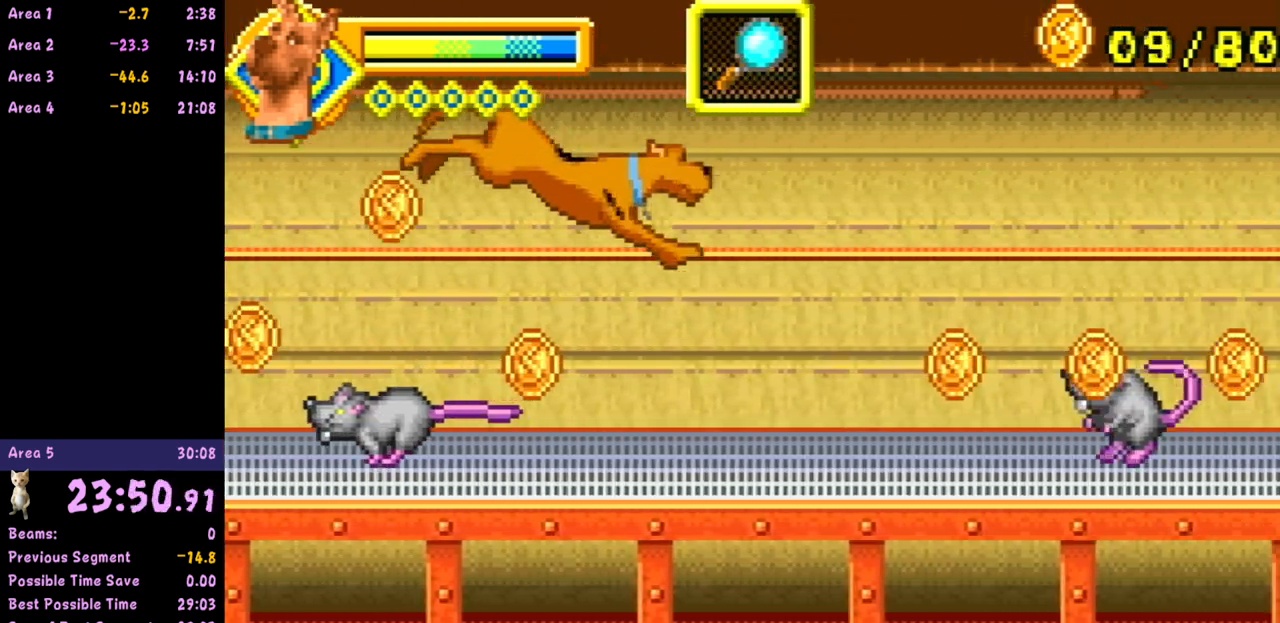
{"buttons": ["A"], "left_stick": "right", "events": [[317, "A", "down"]]}
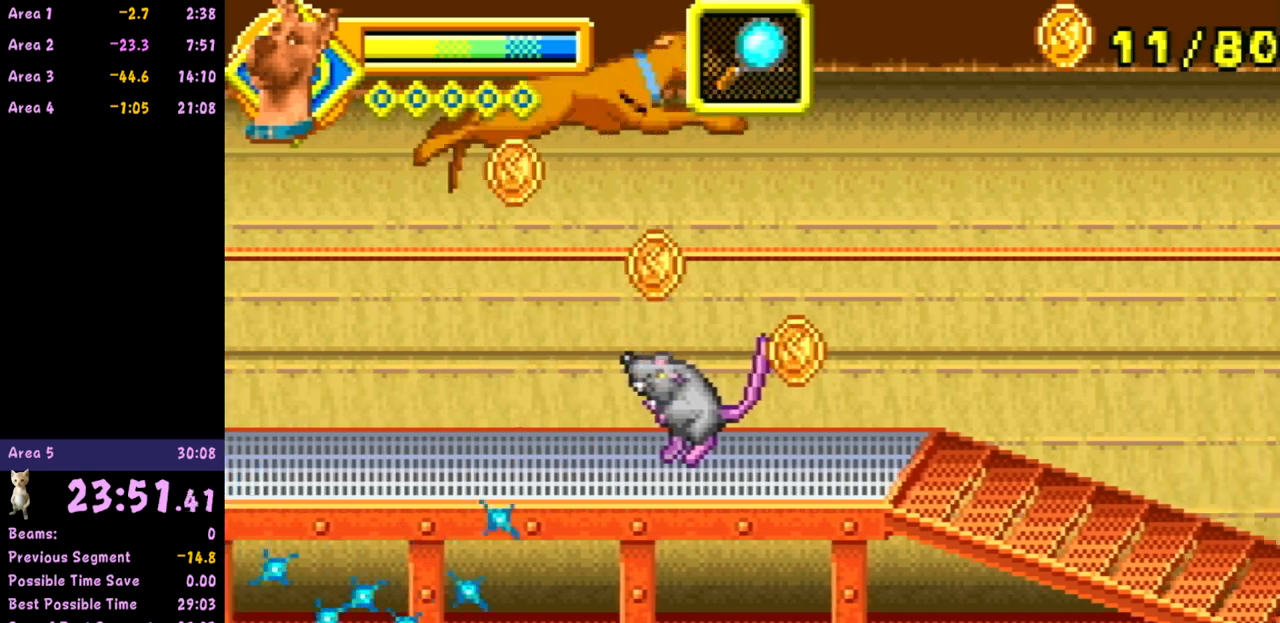
{"buttons": [], "left_stick": "right", "events": [[100, "A", "up"]]}
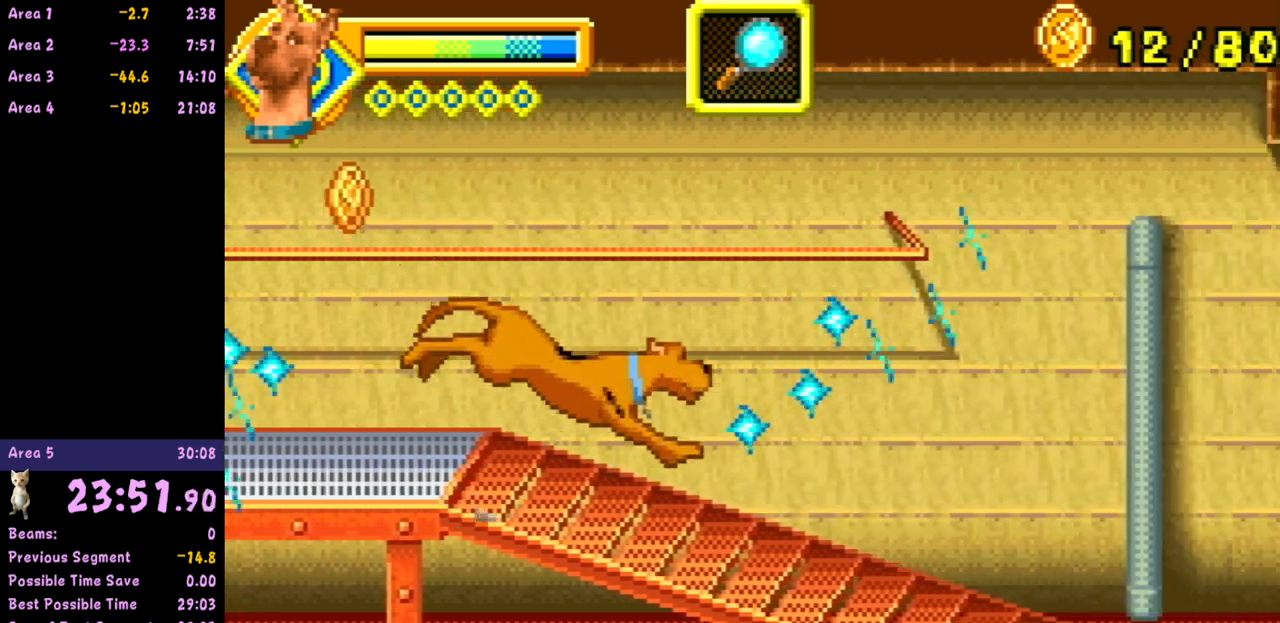
{"buttons": [], "left_stick": "right", "events": []}
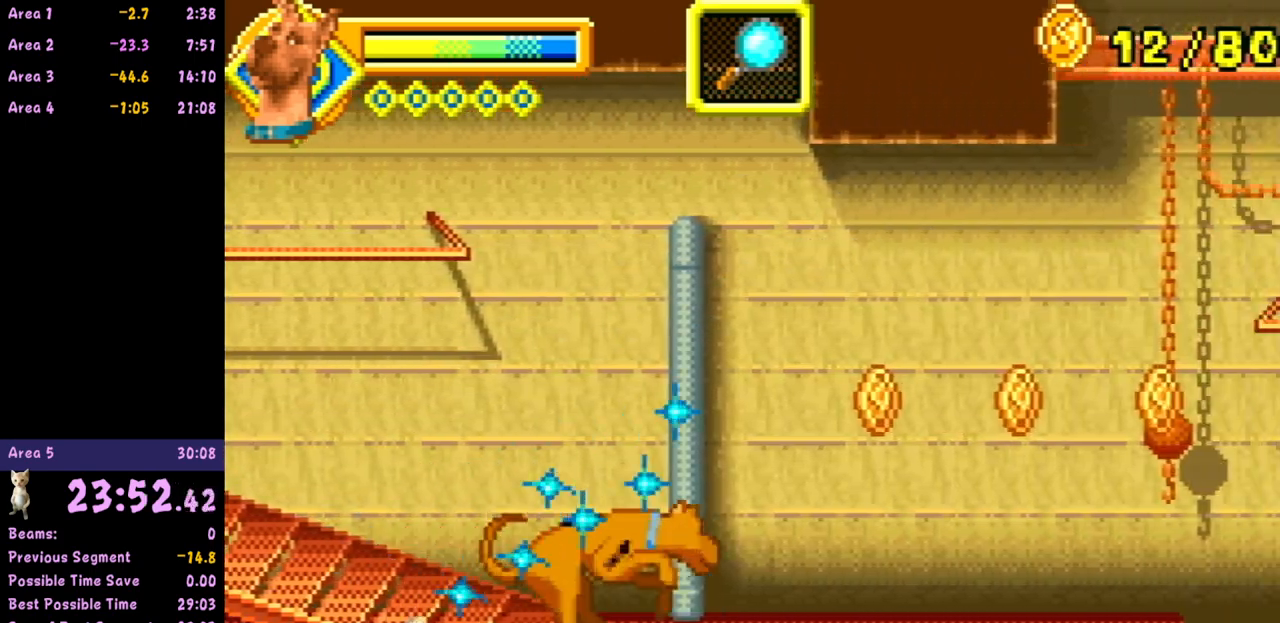
{"buttons": ["A"], "left_stick": "right", "events": [[483, "A", "down"]]}
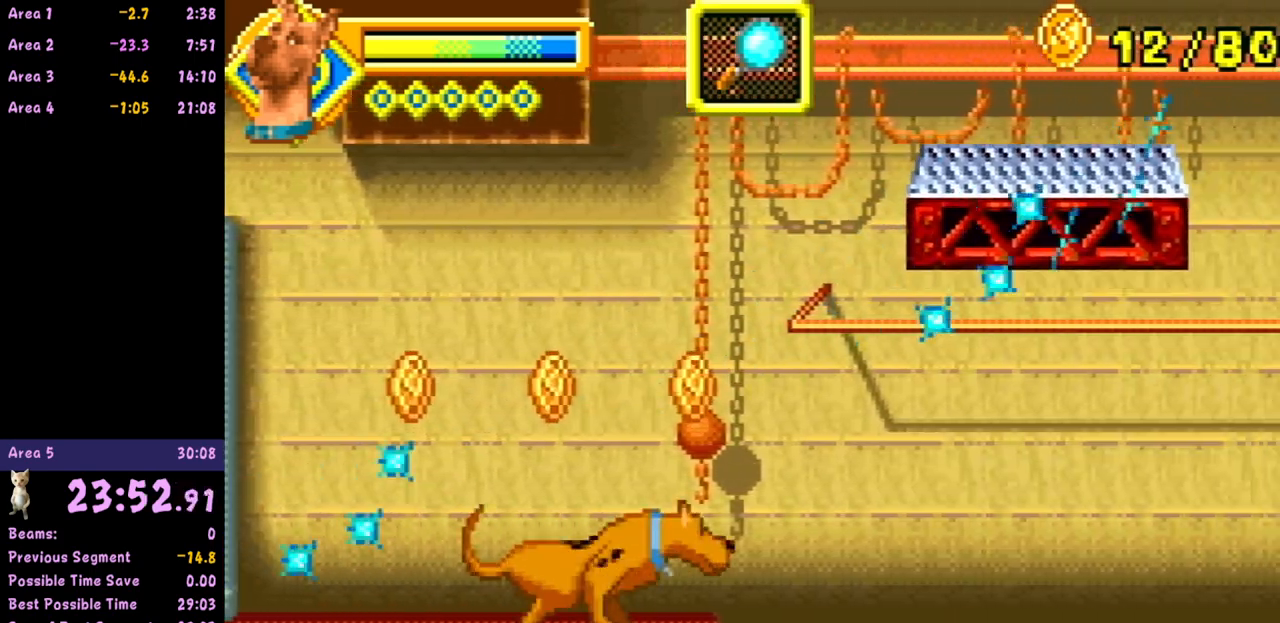
{"buttons": [], "left_stick": "right", "events": [[317, "A", "up"]]}
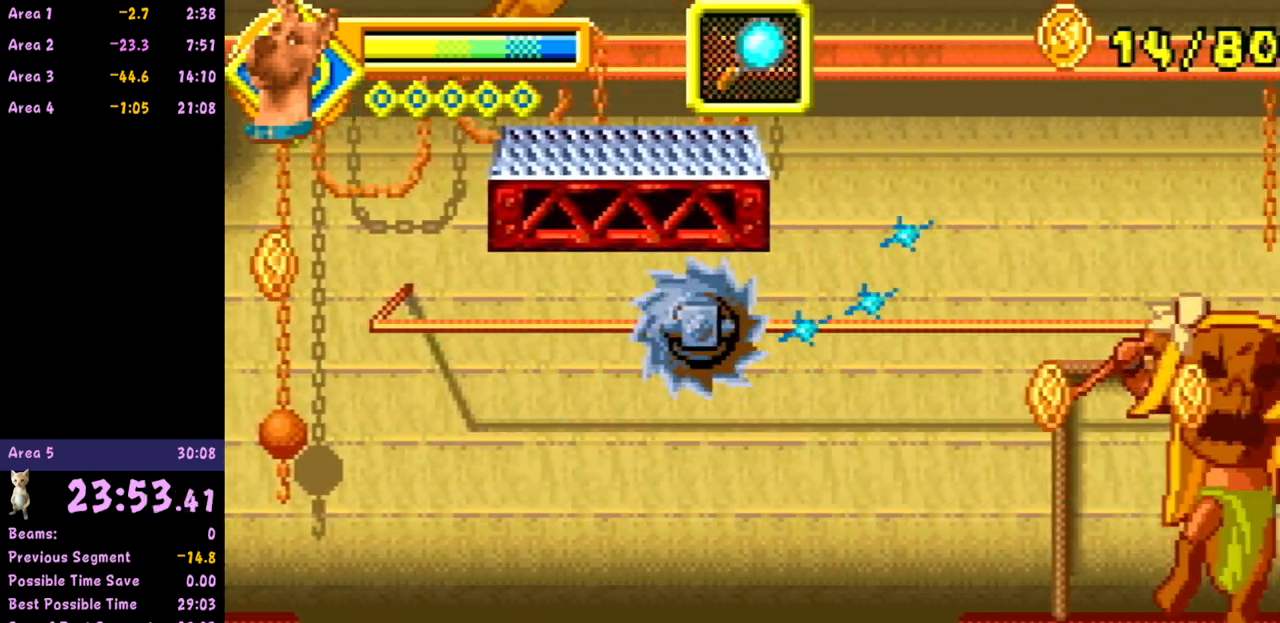
{"buttons": ["A"], "left_stick": "right", "events": [[183, "A", "down"]]}
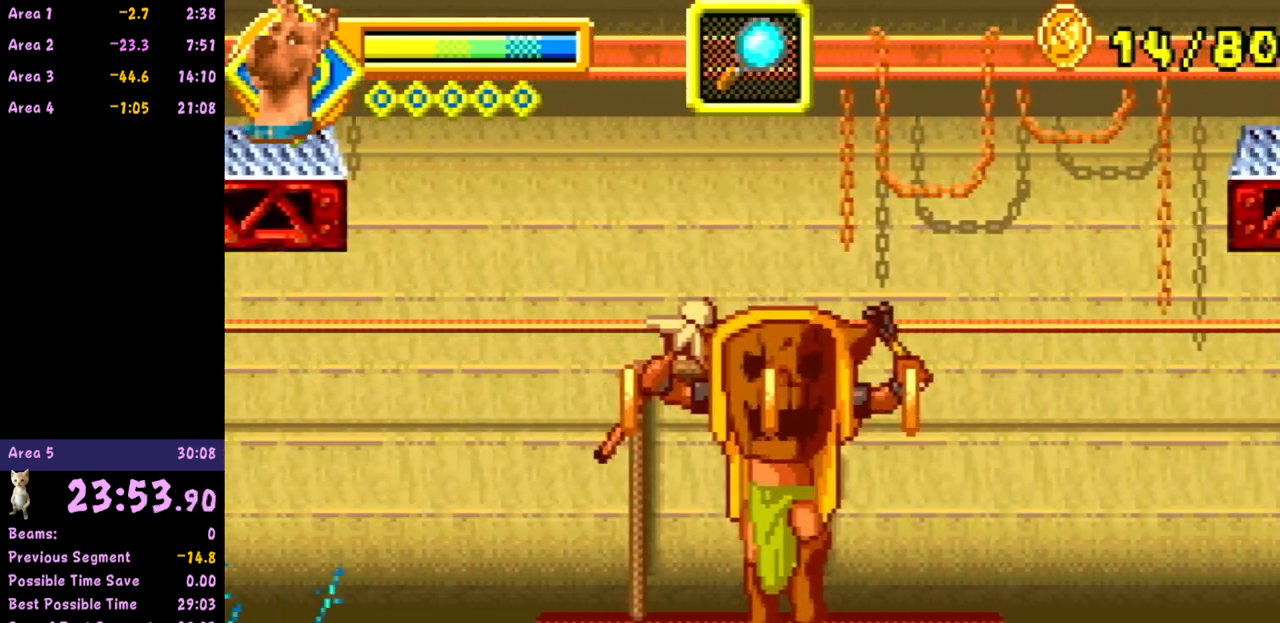
{"buttons": ["A"], "left_stick": "right", "events": []}
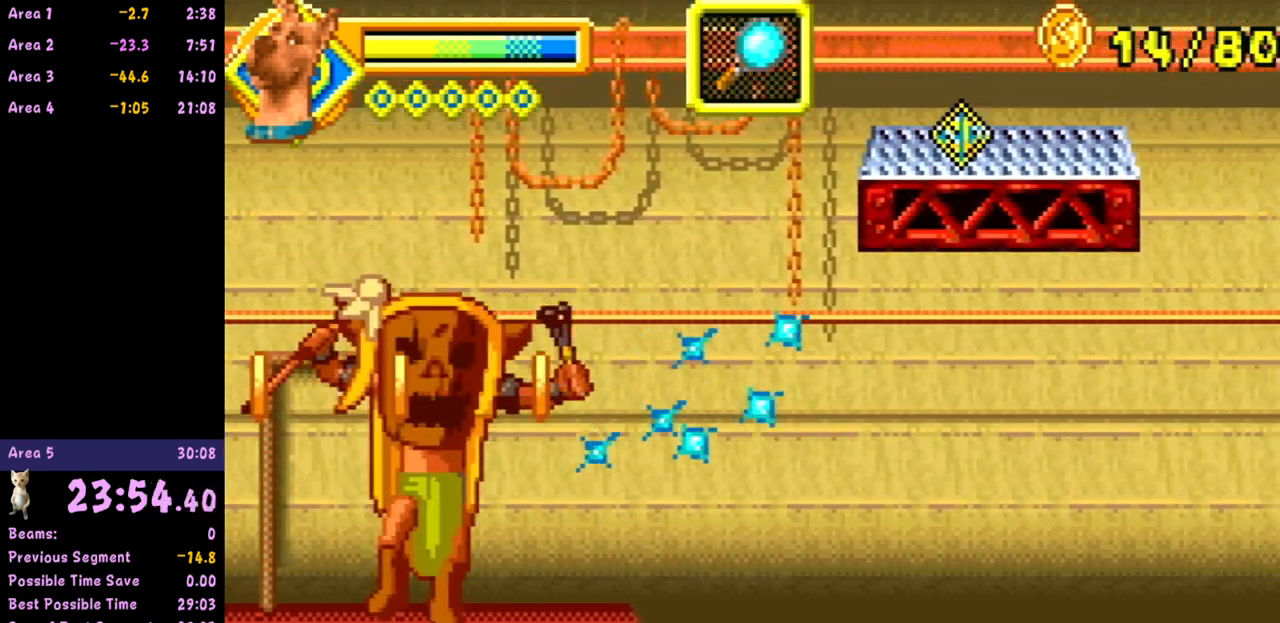
{"buttons": [], "left_stick": "right", "events": [[483, "A", "up"]]}
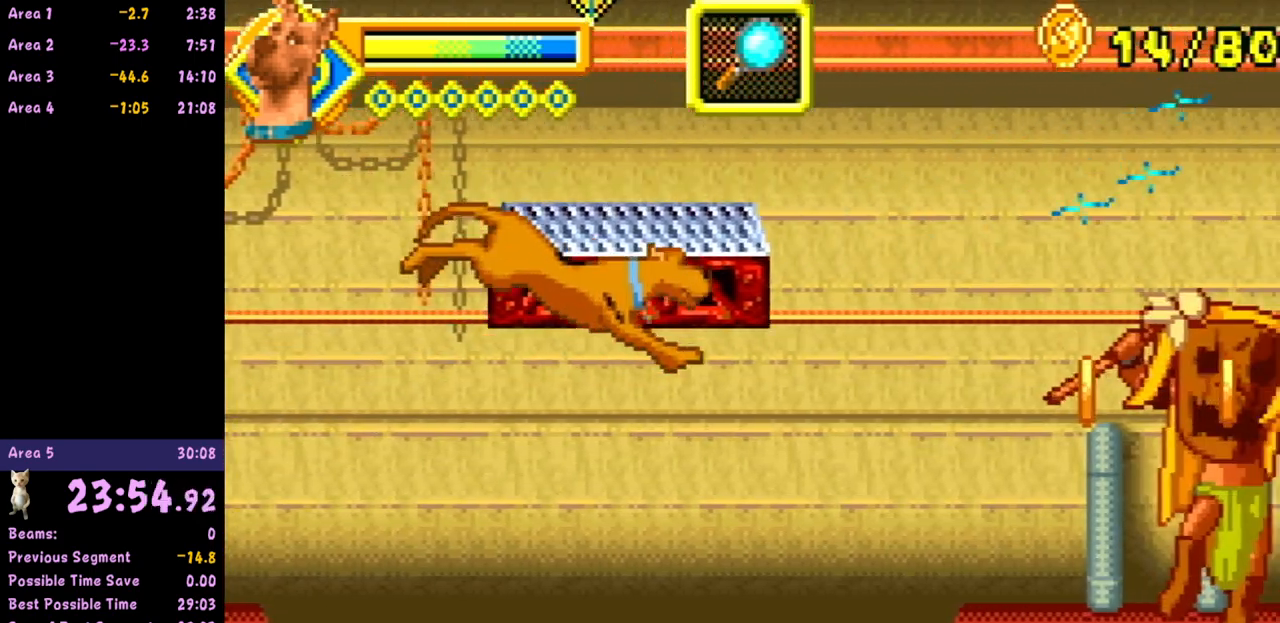
{"buttons": ["A"], "left_stick": "right", "events": [[500, "A", "down"]]}
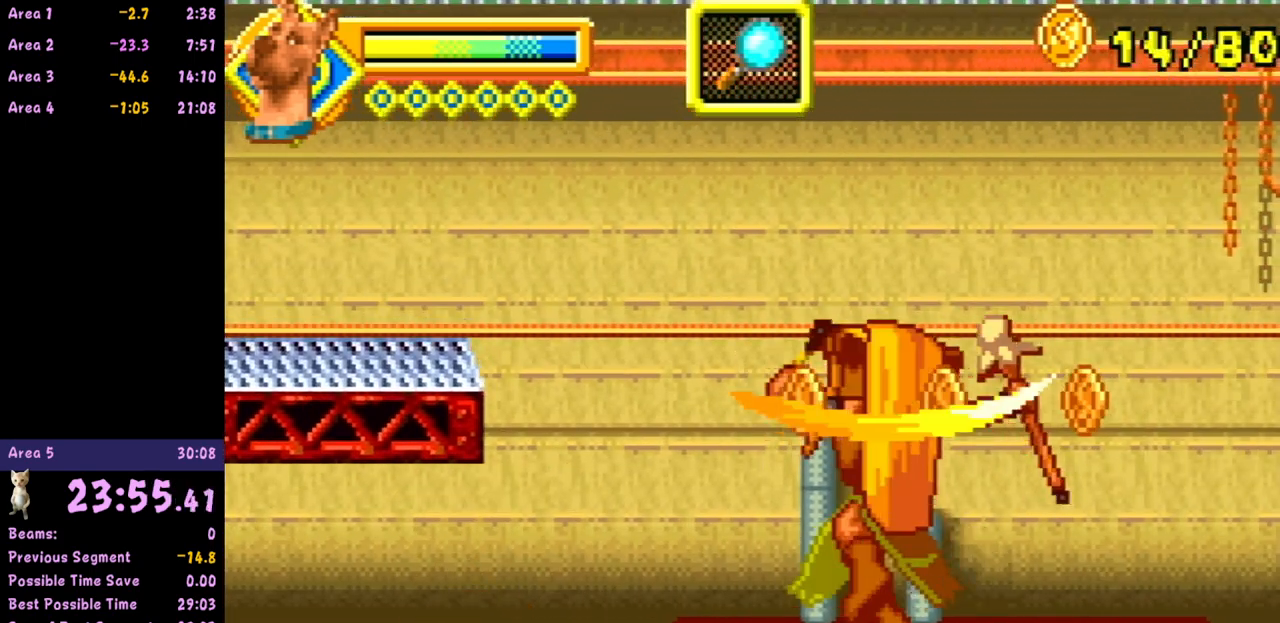
{"buttons": [], "left_stick": "right", "events": [[100, "A", "up"], [167, "A", "down"], [267, "A", "up"]]}
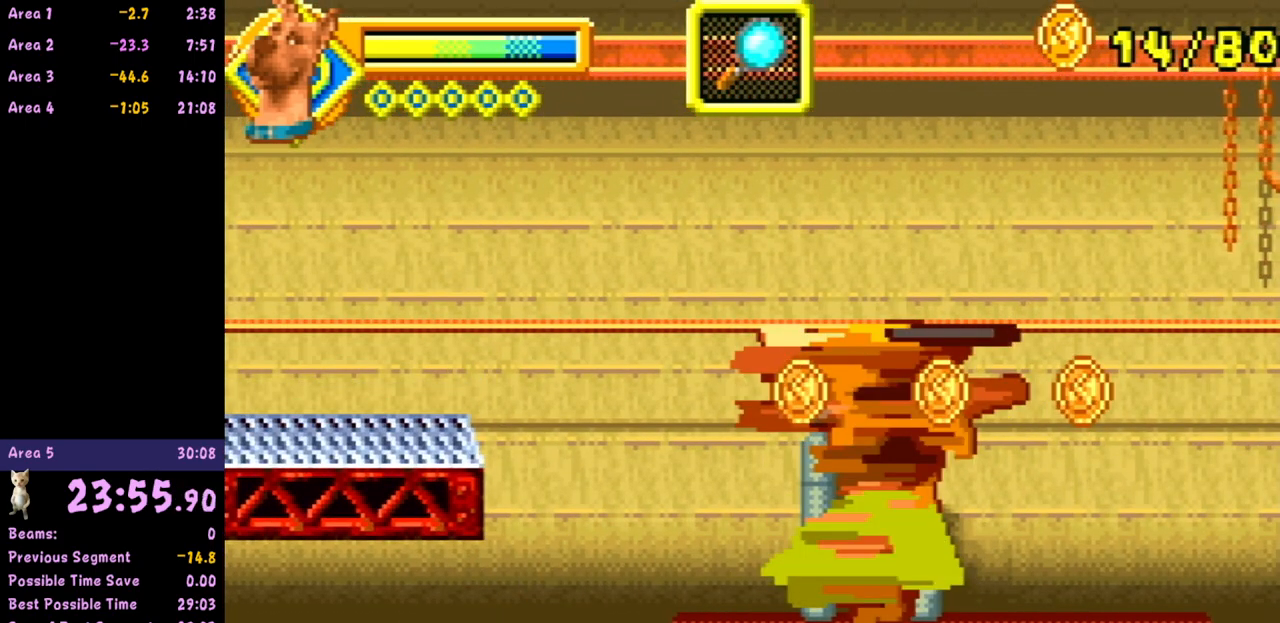
{"buttons": [], "left_stick": "right", "events": []}
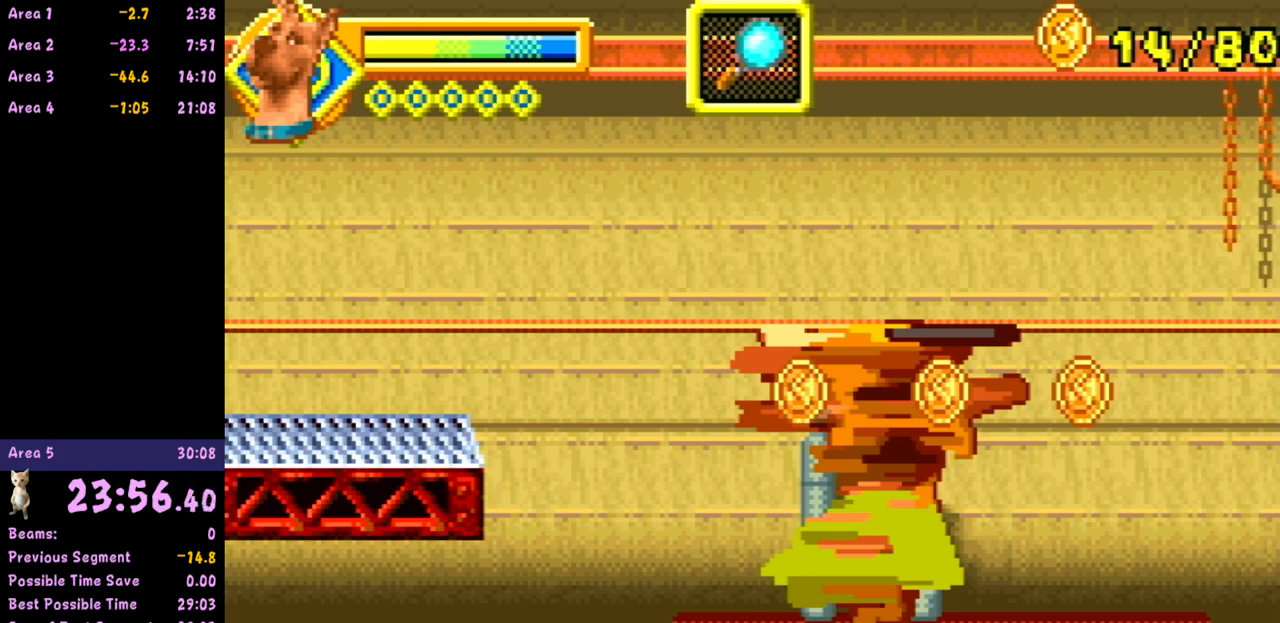
{"buttons": [], "left_stick": "right", "events": []}
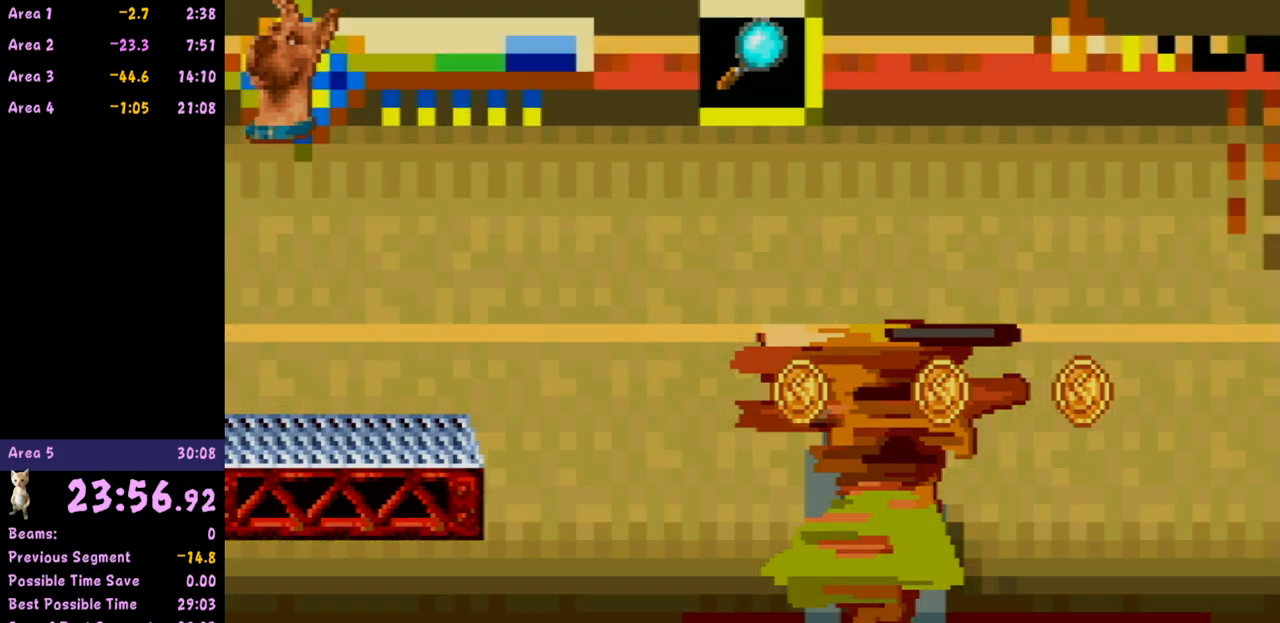
{"buttons": [], "left_stick": "right", "events": []}
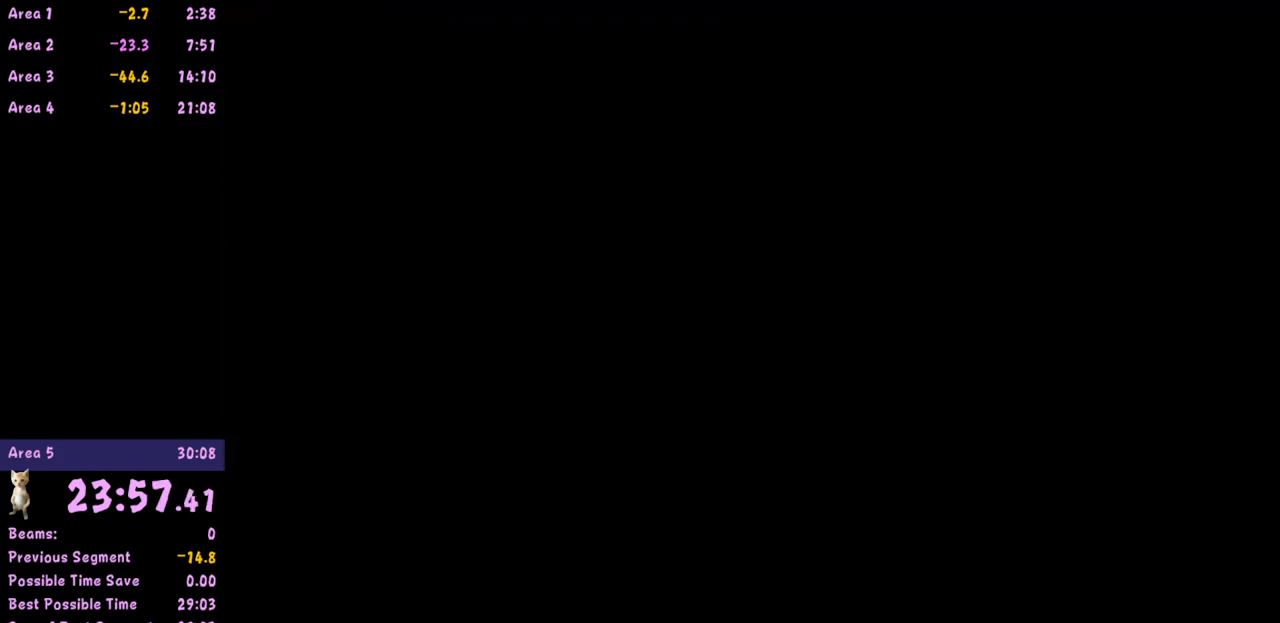
{"buttons": [], "left_stick": "right", "events": []}
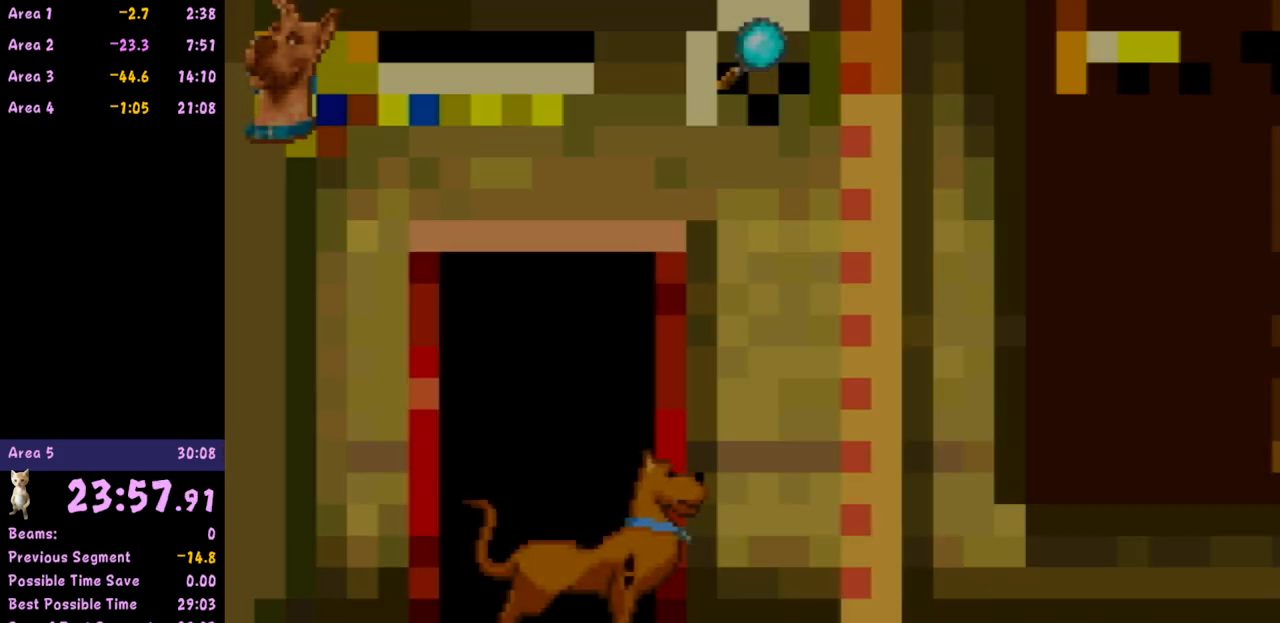
{"buttons": [], "left_stick": "right", "events": []}
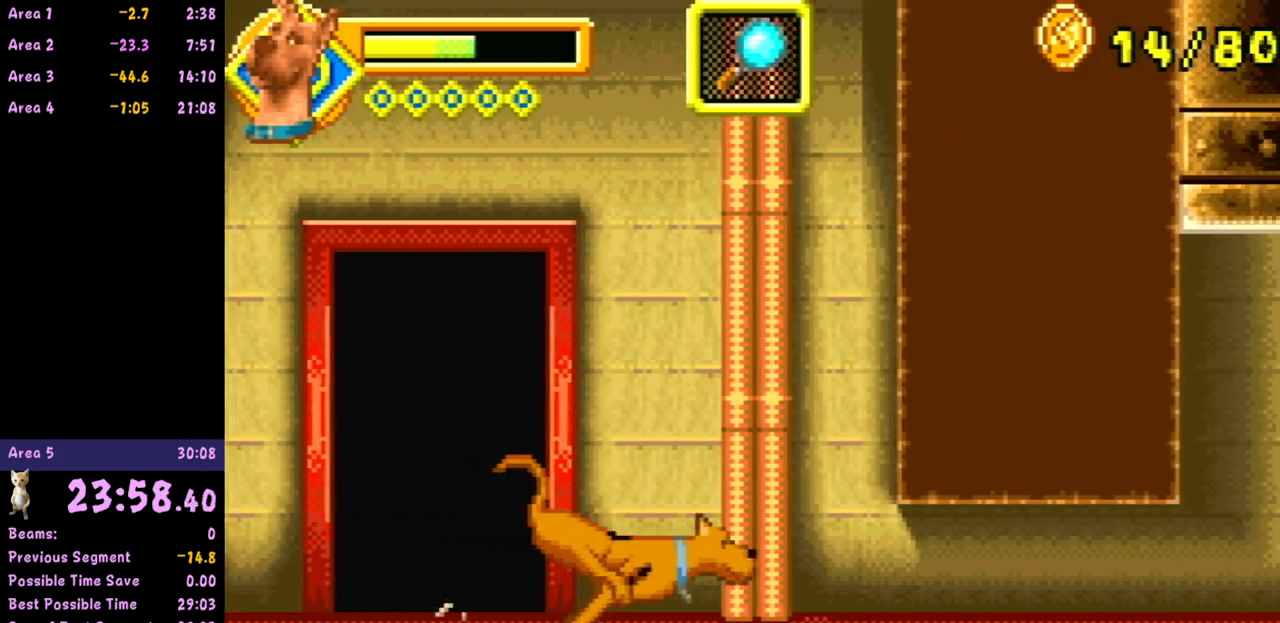
{"buttons": [], "left_stick": "down-right", "events": [[100, "left_stick", "down-right"]]}
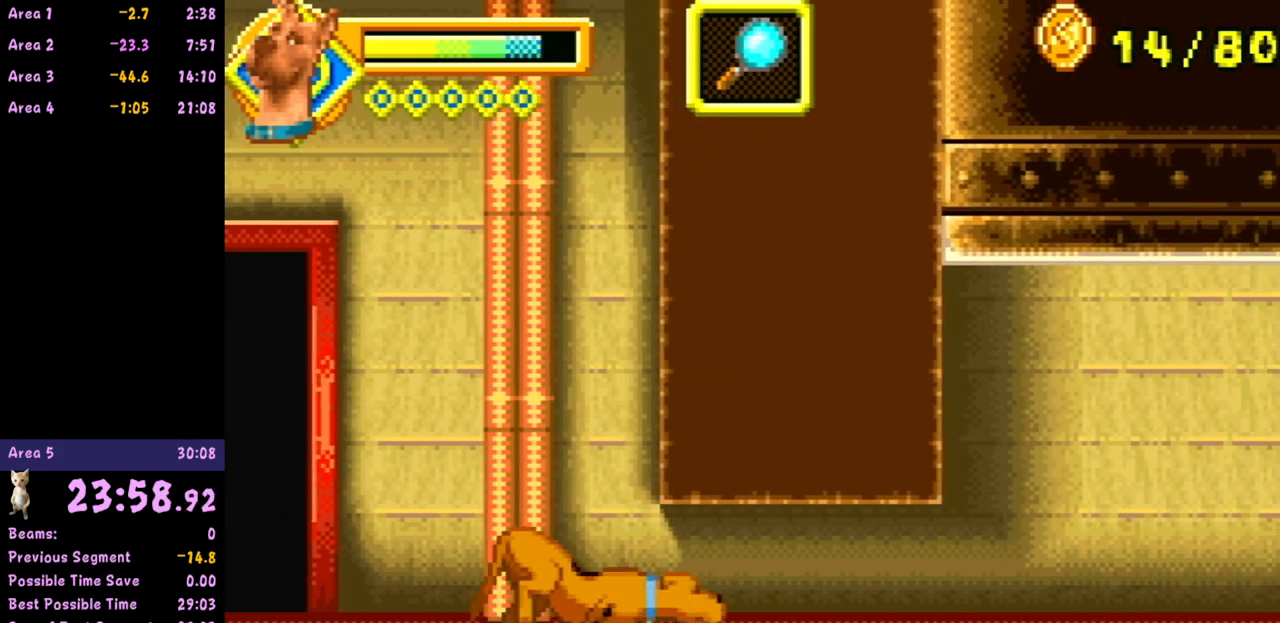
{"buttons": [], "left_stick": "down-right", "events": []}
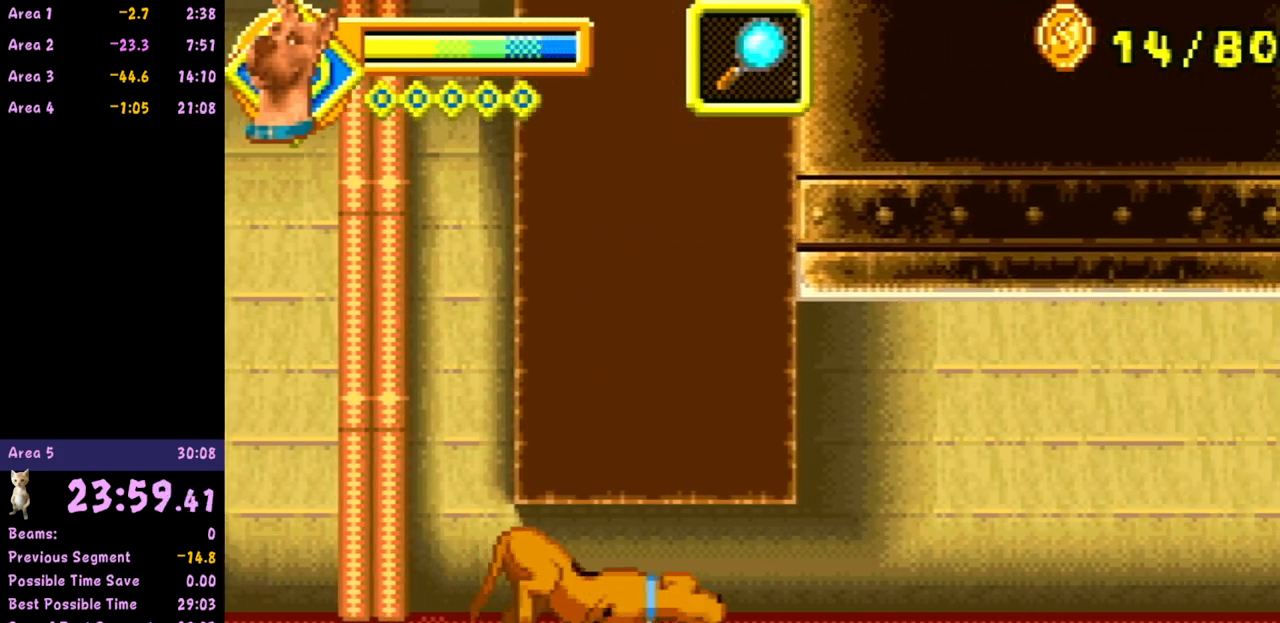
{"buttons": [], "left_stick": "down", "events": [[300, "left_stick", "down"]]}
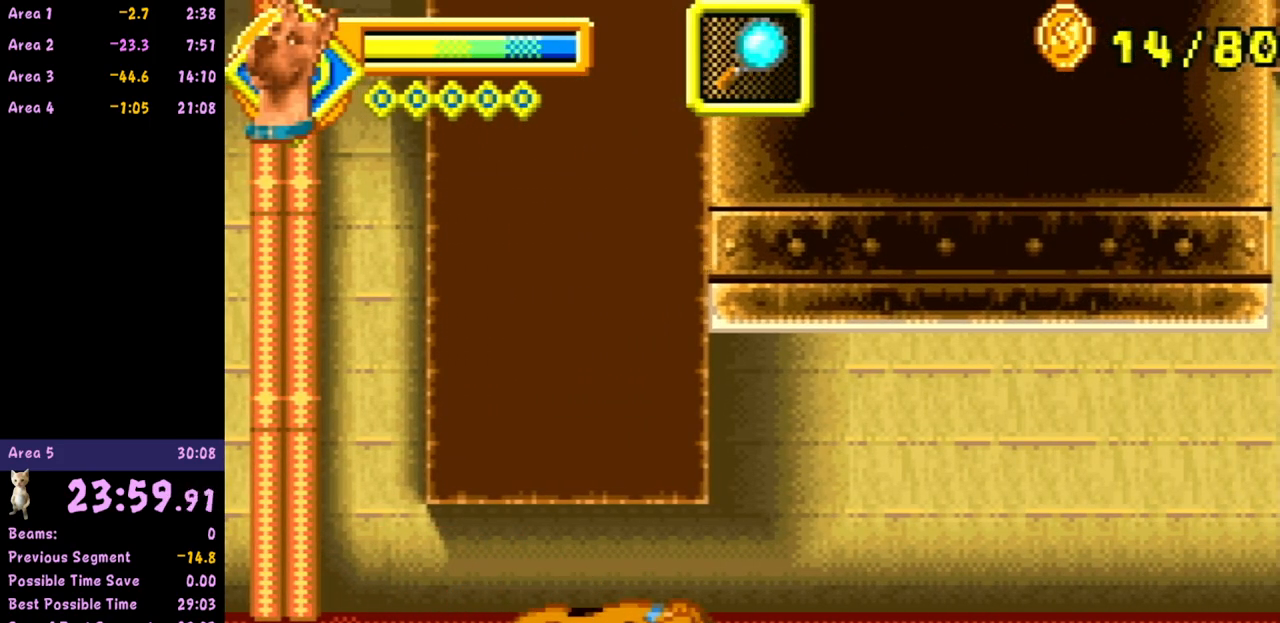
{"buttons": [], "left_stick": "down", "events": []}
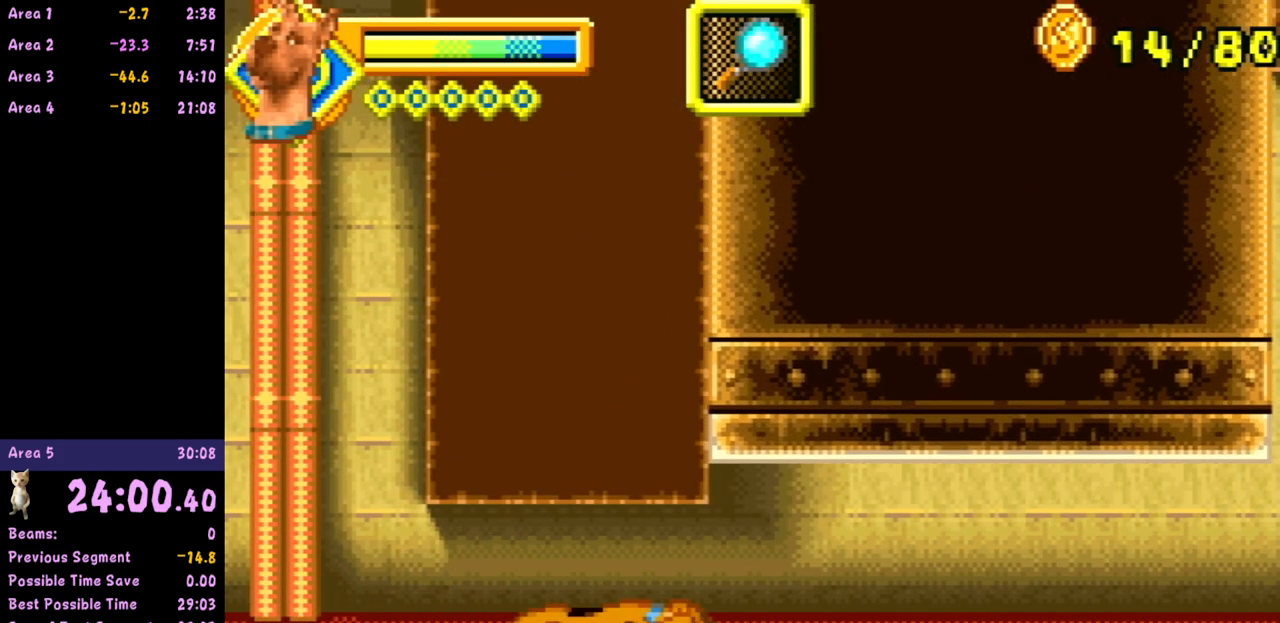
{"buttons": [], "left_stick": "down", "events": []}
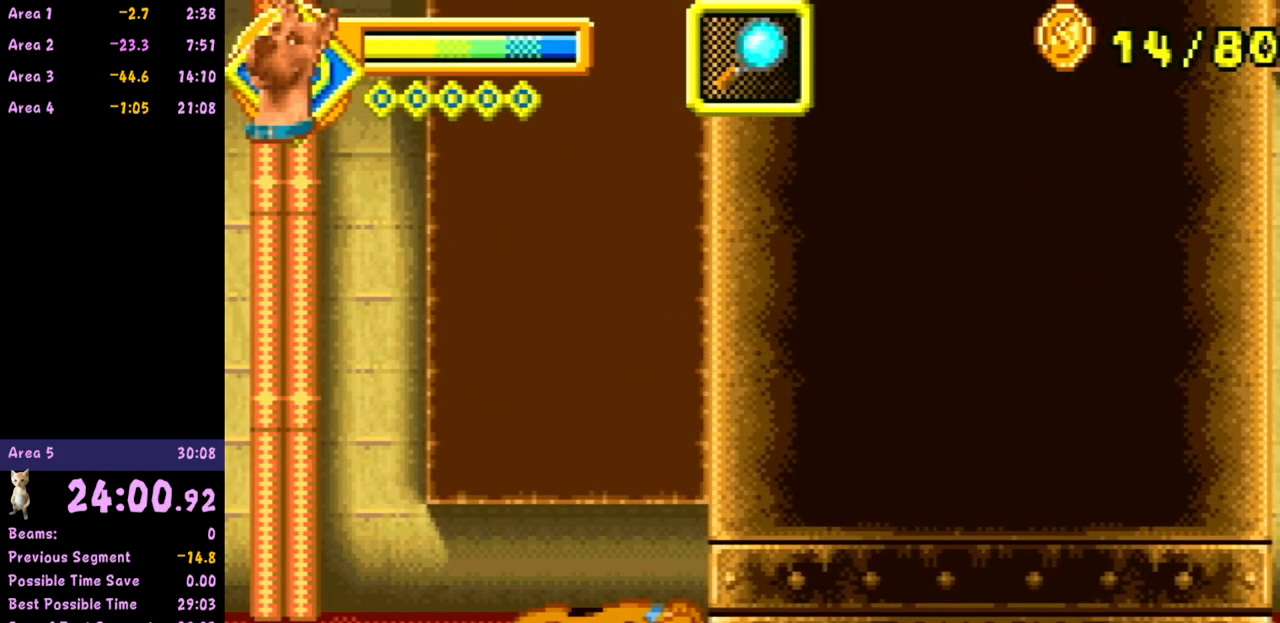
{"buttons": [], "left_stick": "right", "events": [[150, "left_stick", "down-right"], [400, "left_stick", "right"]]}
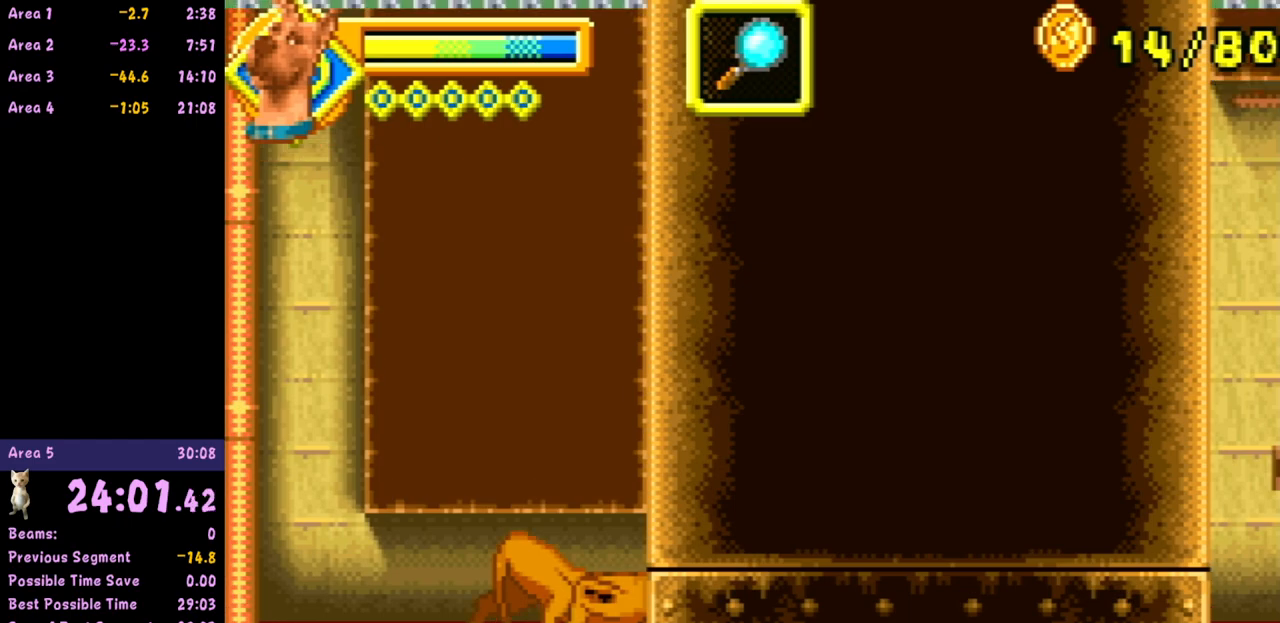
{"buttons": [], "left_stick": "right", "events": []}
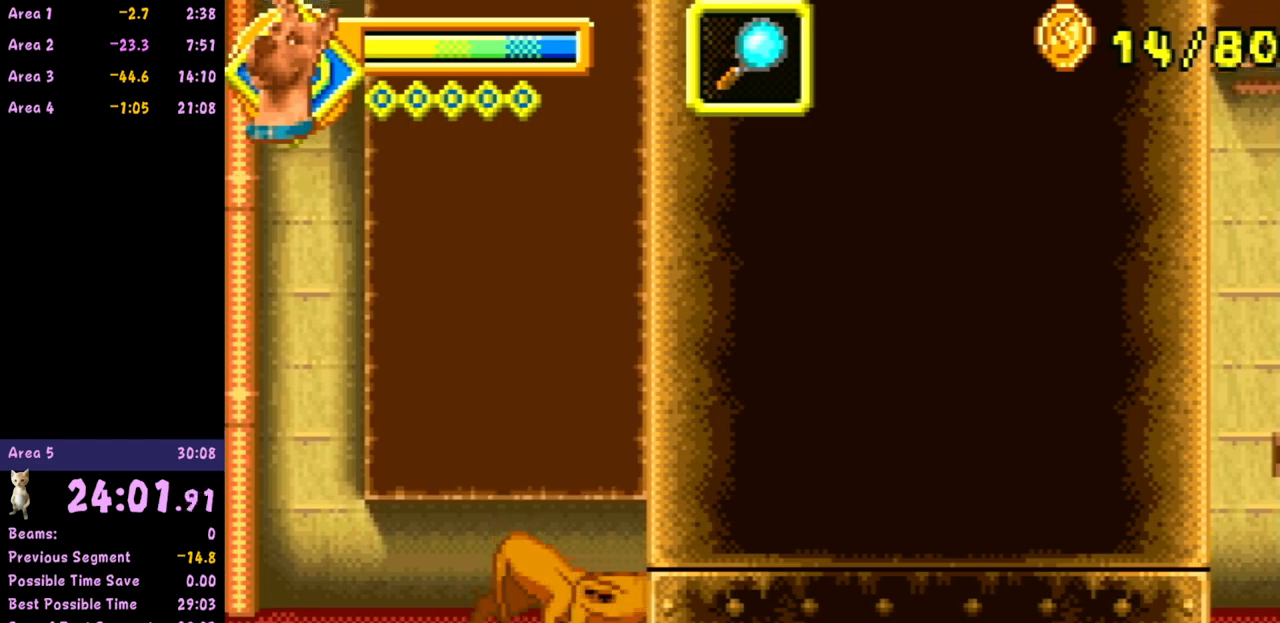
{"buttons": [], "left_stick": "right", "events": []}
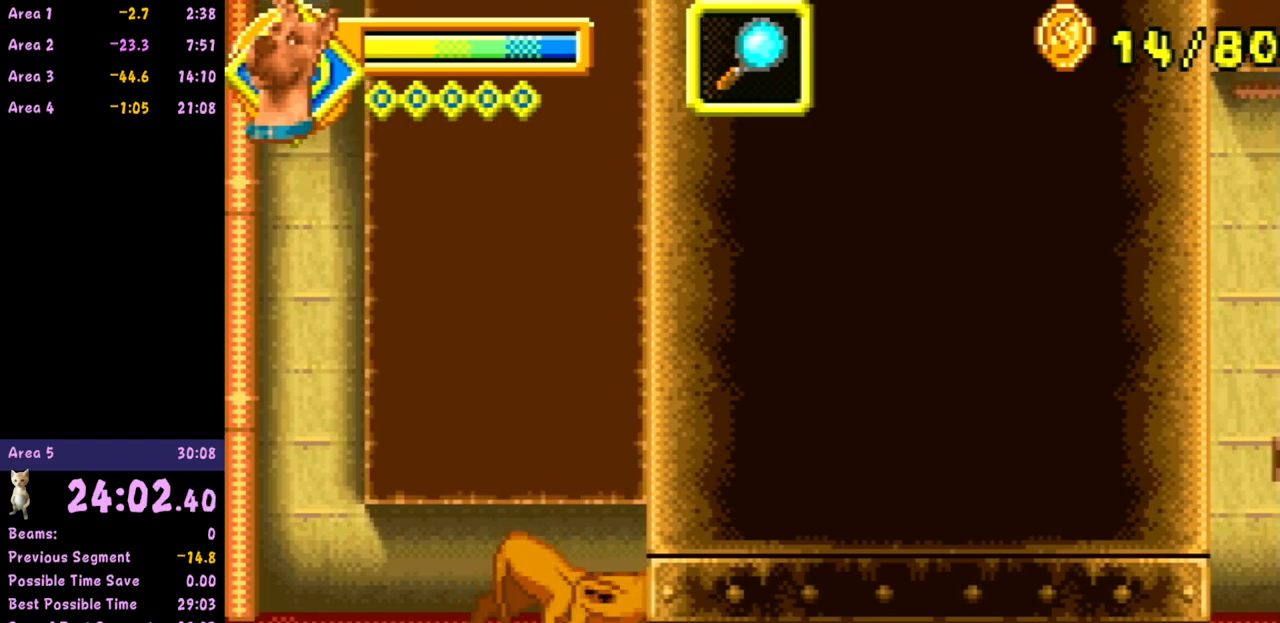
{"buttons": [], "left_stick": "right", "events": []}
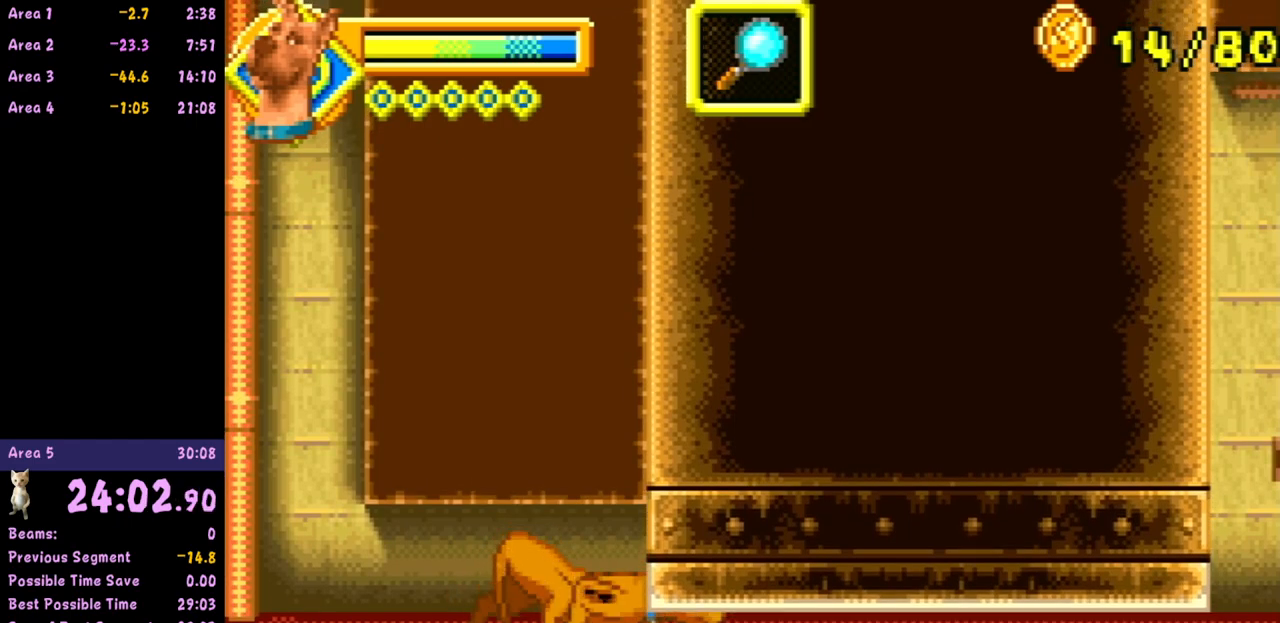
{"buttons": [], "left_stick": "right", "events": []}
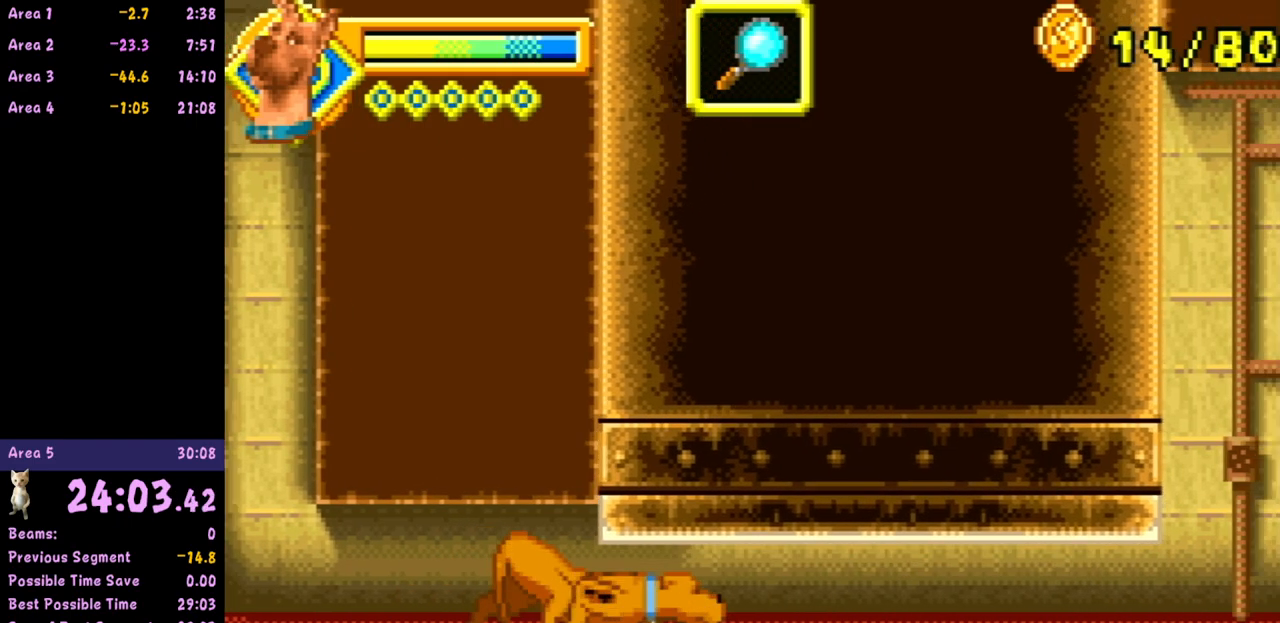
{"buttons": [], "left_stick": "right", "events": []}
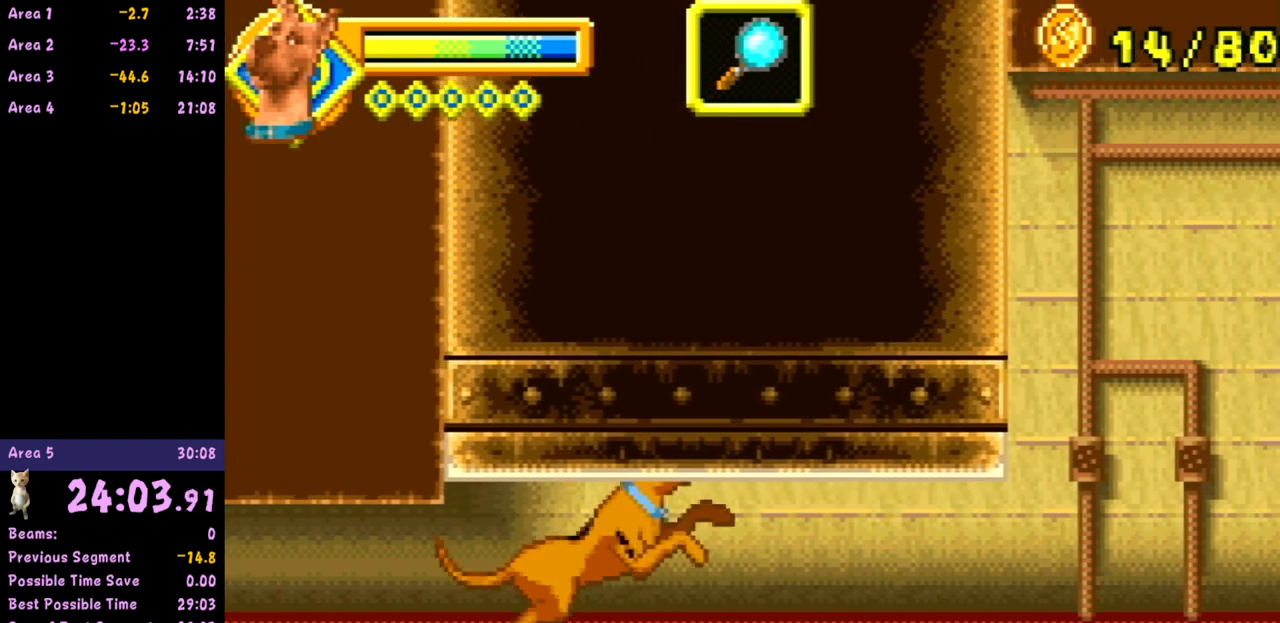
{"buttons": [], "left_stick": "right", "events": [[67, "left_stick", "center"], [133, "left_stick", "right"], [233, "left_stick", "center"], [283, "left_stick", "right"]]}
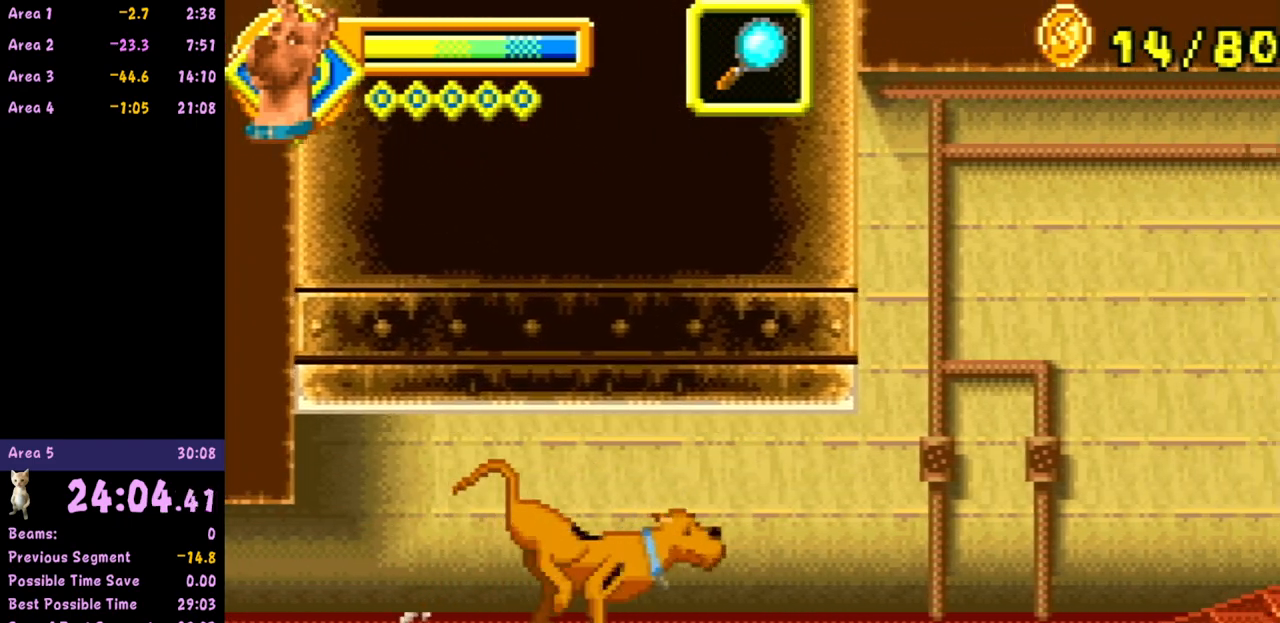
{"buttons": [], "left_stick": "right", "events": []}